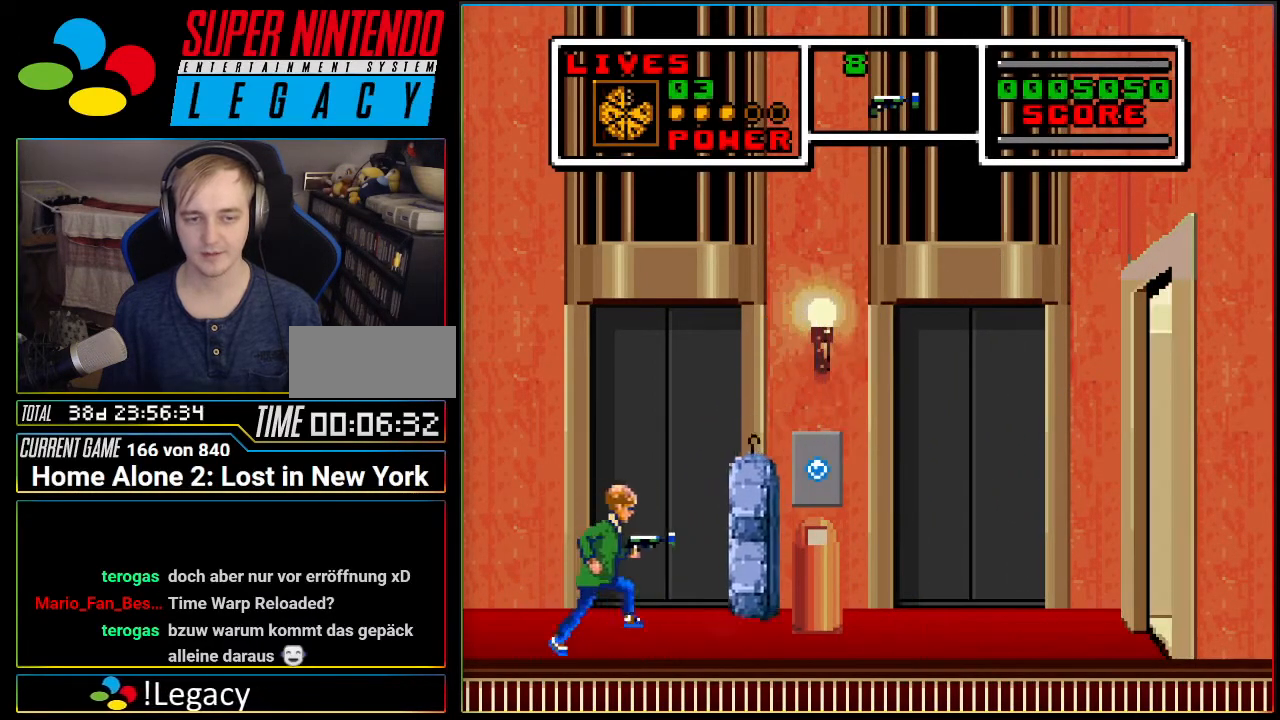
Gameplay with a controller (Nintendo layout); each line is a JSON object with the inputs held at the frame after it. "events" lists button and stick changes between this image and that frame as [ms after this image, input, new state], when the widget could be followed in between. Not read: L3 R3.
{"buttons": ["DPAD_RIGHT"], "events": [[484, "DPAD_RIGHT", "down"]]}
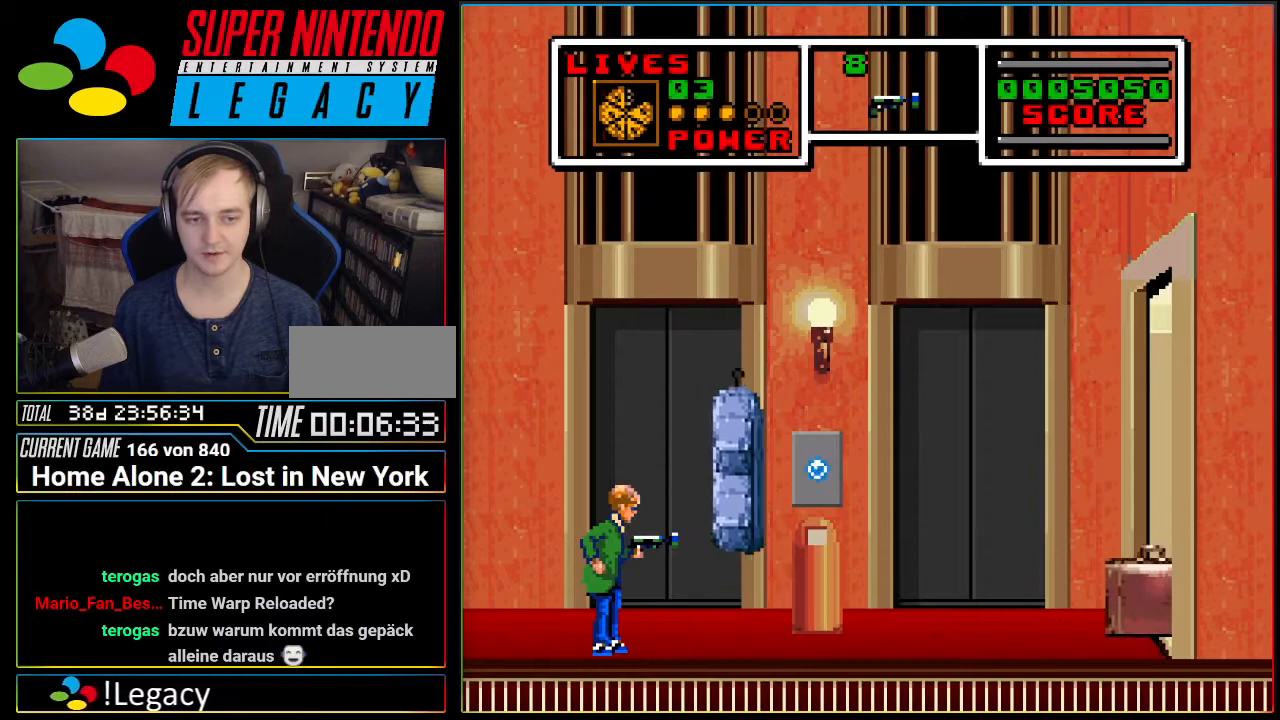
{"buttons": ["DPAD_RIGHT"], "events": []}
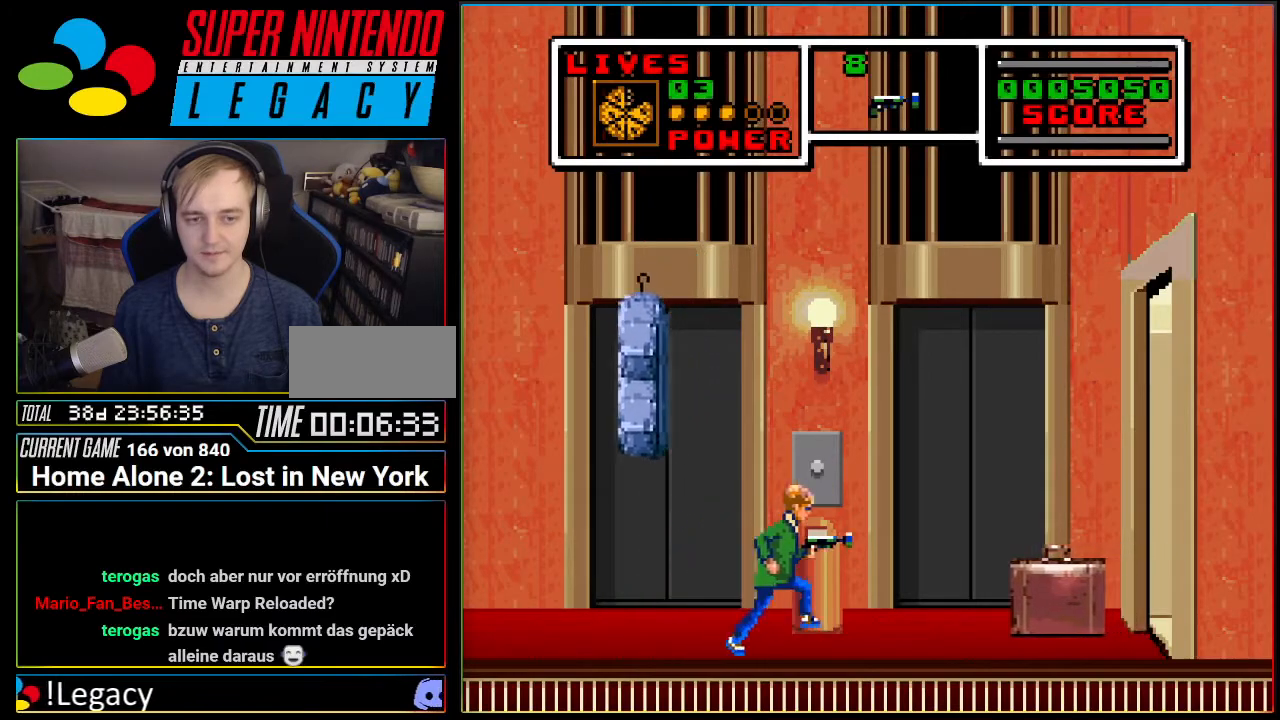
{"buttons": [], "events": [[17, "DPAD_RIGHT", "up"], [83, "X", "down"], [267, "X", "up"]]}
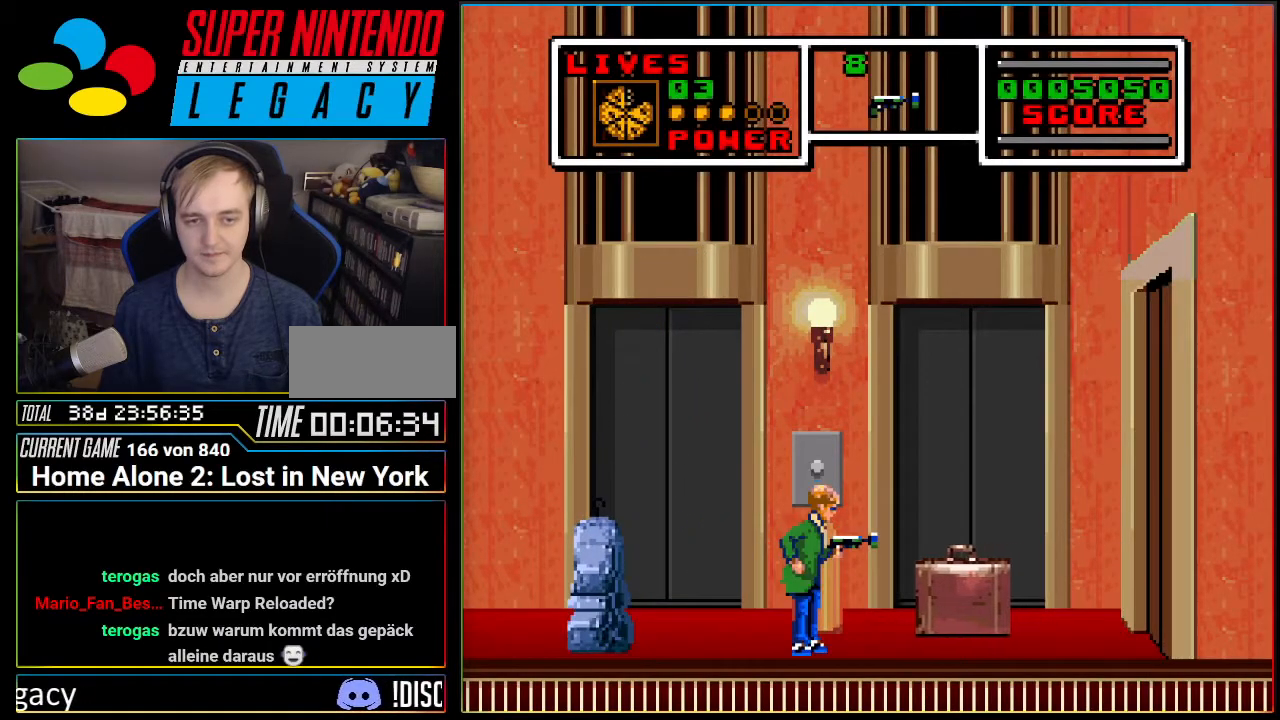
{"buttons": ["A", "DPAD_RIGHT"], "events": [[17, "DPAD_LEFT", "down"], [201, "DPAD_LEFT", "up"], [367, "DPAD_RIGHT", "down"], [418, "A", "down"]]}
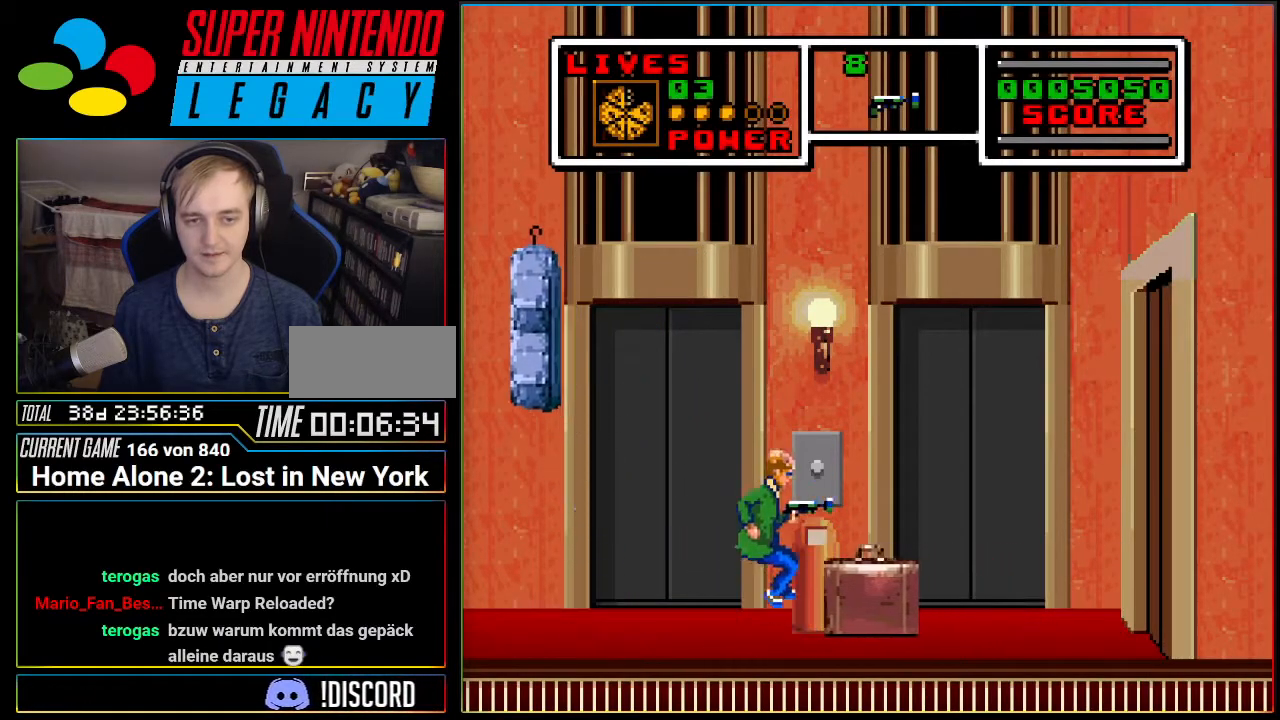
{"buttons": [], "events": [[300, "A", "up"], [450, "DPAD_RIGHT", "up"]]}
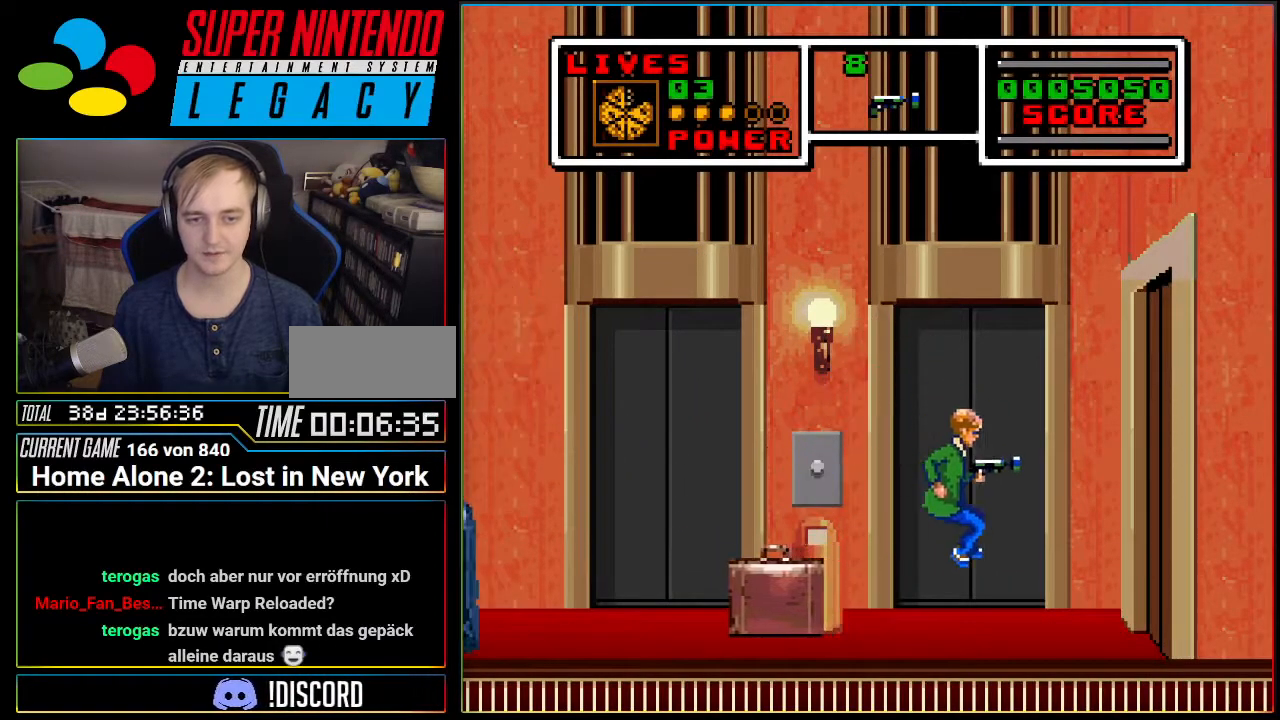
{"buttons": ["X"], "events": [[84, "DPAD_LEFT", "down"], [367, "DPAD_LEFT", "up"], [418, "X", "down"]]}
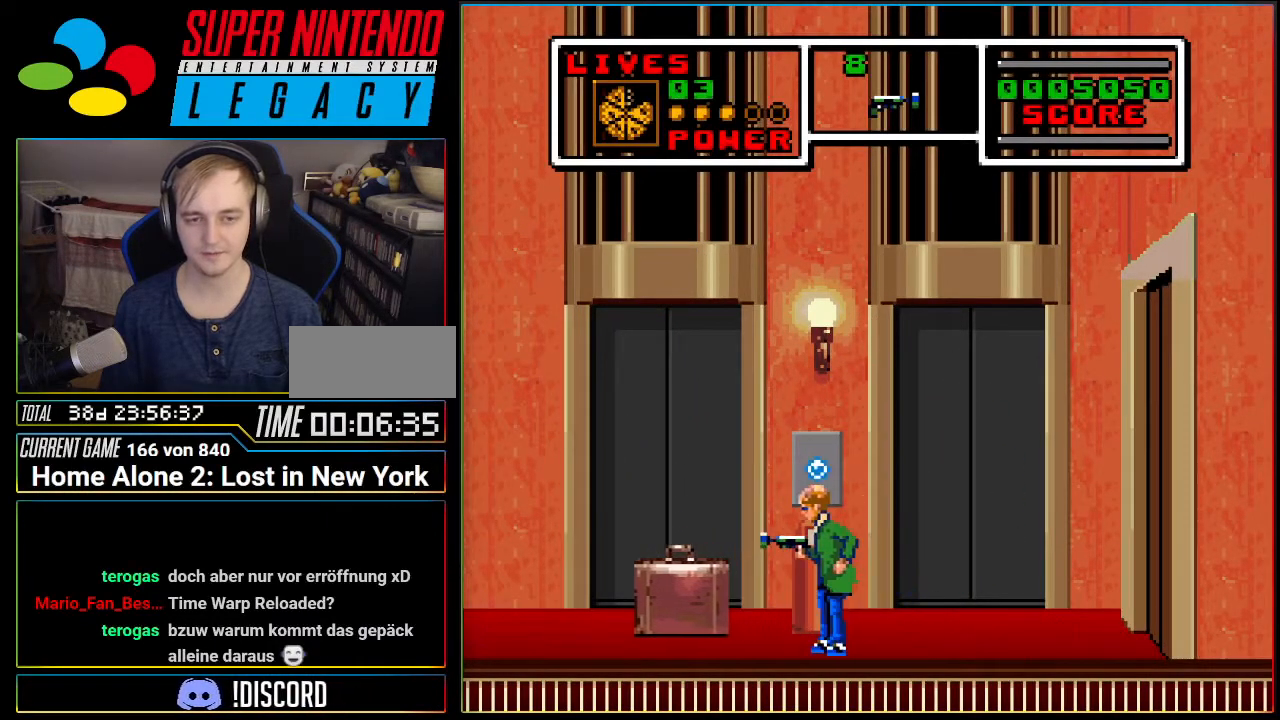
{"buttons": [], "events": [[150, "X", "up"], [300, "X", "down"], [450, "X", "up"]]}
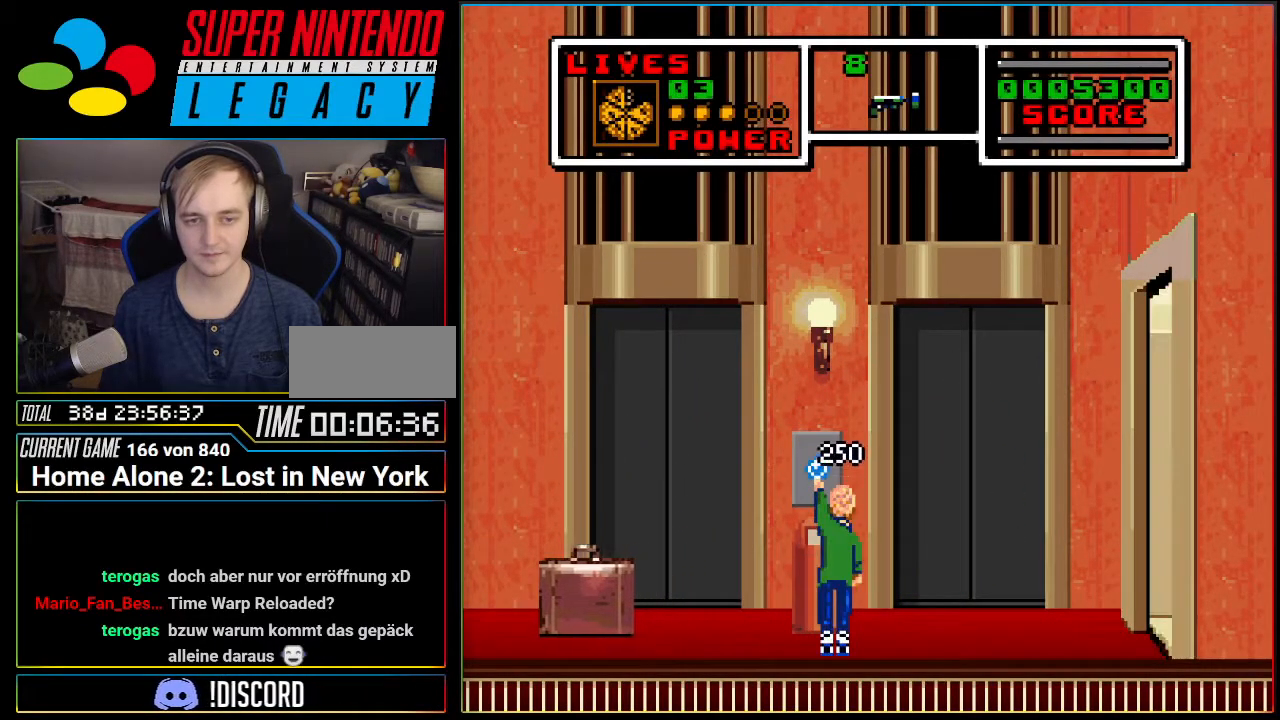
{"buttons": ["X"], "events": [[84, "DPAD_LEFT", "down"], [134, "DPAD_LEFT", "up"], [367, "DPAD_RIGHT", "down"], [451, "DPAD_RIGHT", "up"], [484, "X", "down"]]}
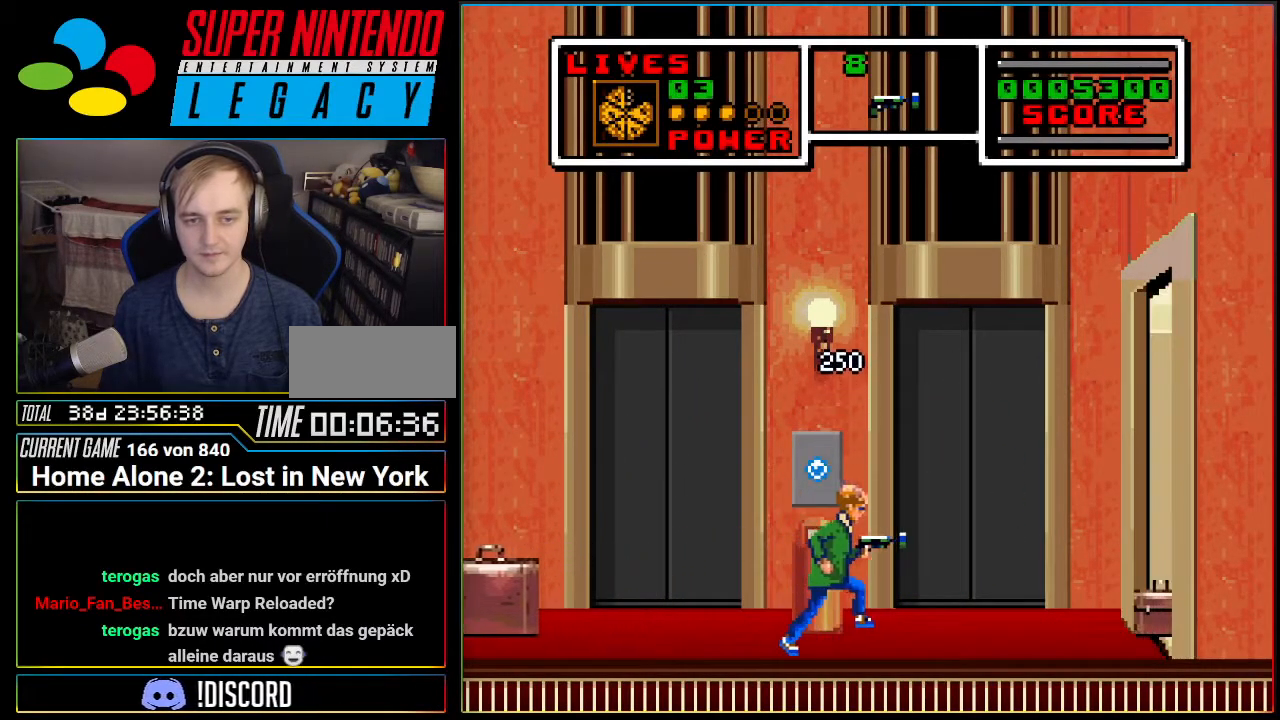
{"buttons": ["X"], "events": [[183, "X", "up"], [300, "X", "down"], [400, "X", "up"], [467, "X", "down"]]}
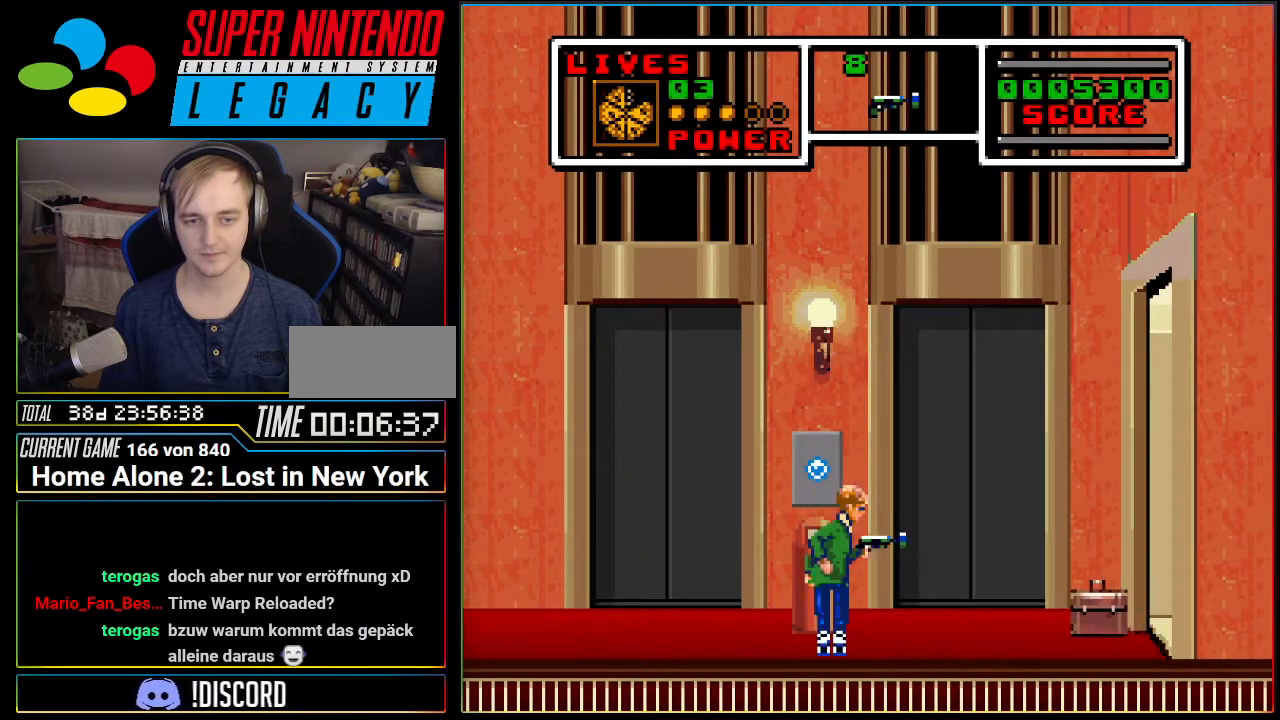
{"buttons": ["X"], "events": [[50, "X", "up"], [117, "X", "down"], [234, "X", "up"], [301, "X", "down"], [367, "X", "up"], [451, "X", "down"]]}
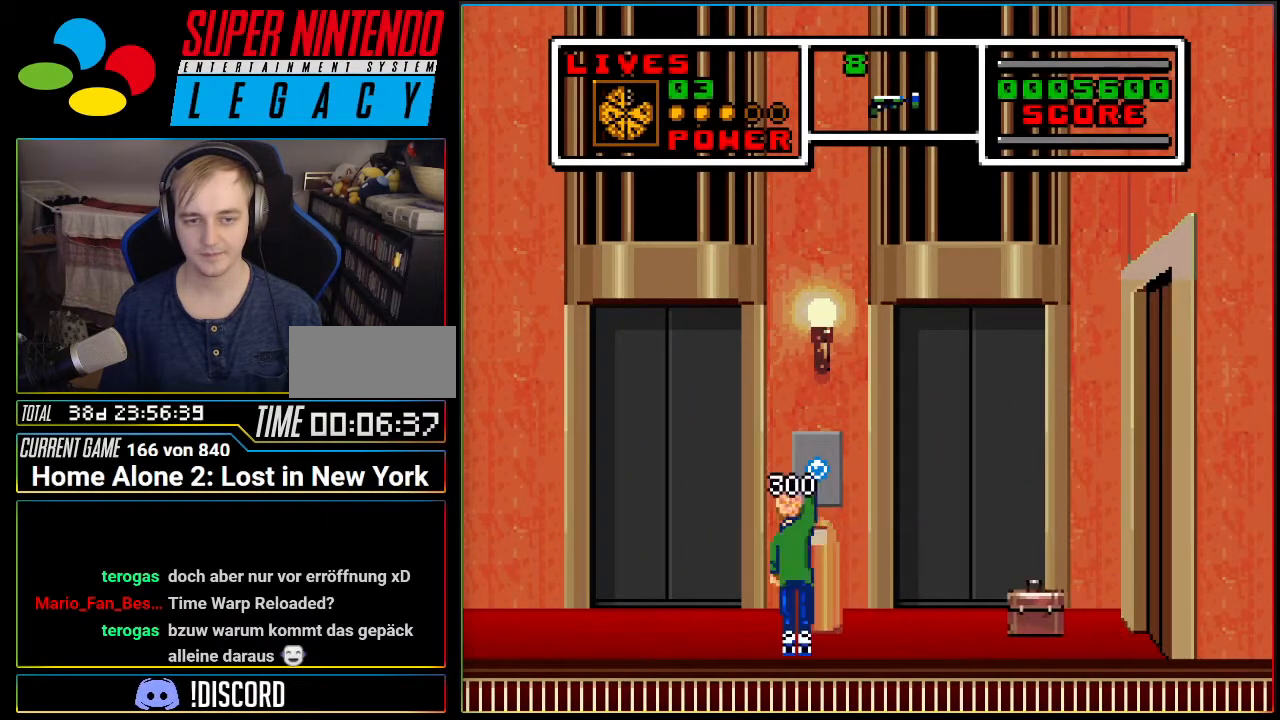
{"buttons": [], "events": [[50, "X", "up"], [83, "X", "down"], [217, "X", "up"], [267, "X", "down"], [334, "X", "up"], [400, "X", "down"], [484, "X", "up"]]}
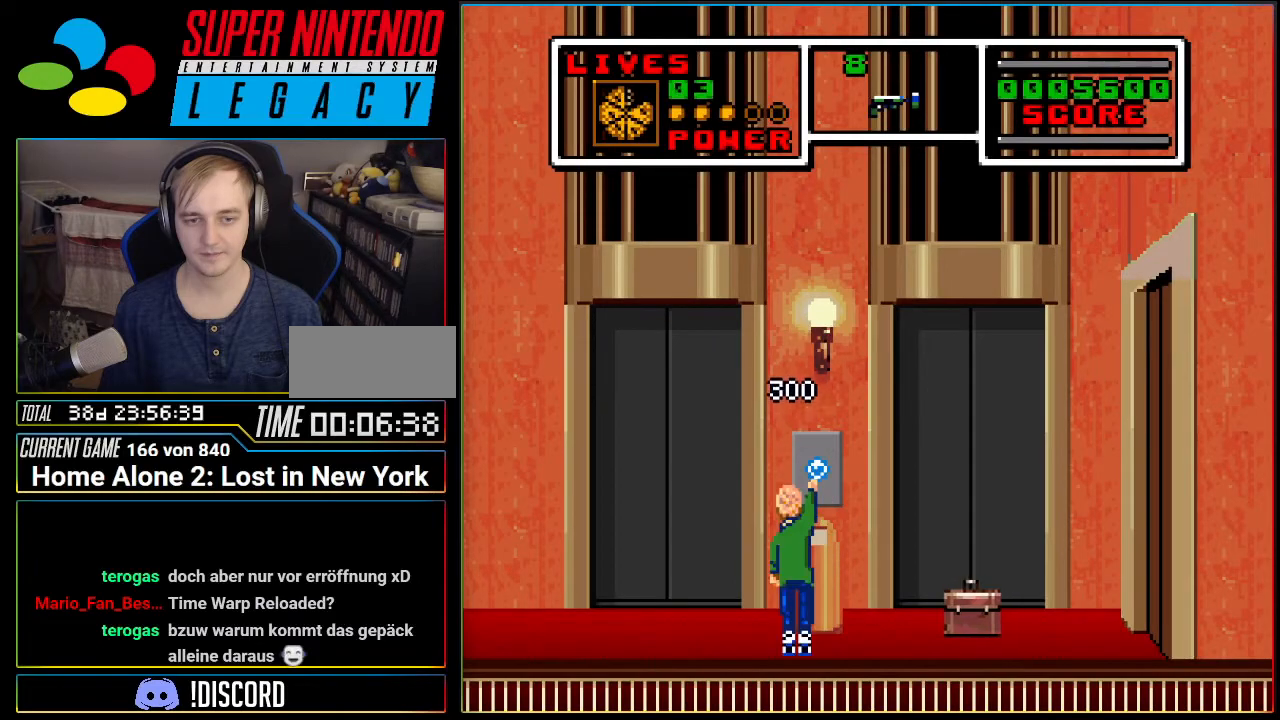
{"buttons": ["X"], "events": [[51, "X", "down"], [151, "X", "up"], [201, "X", "down"], [267, "X", "up"], [367, "X", "down"], [434, "X", "up"], [484, "X", "down"]]}
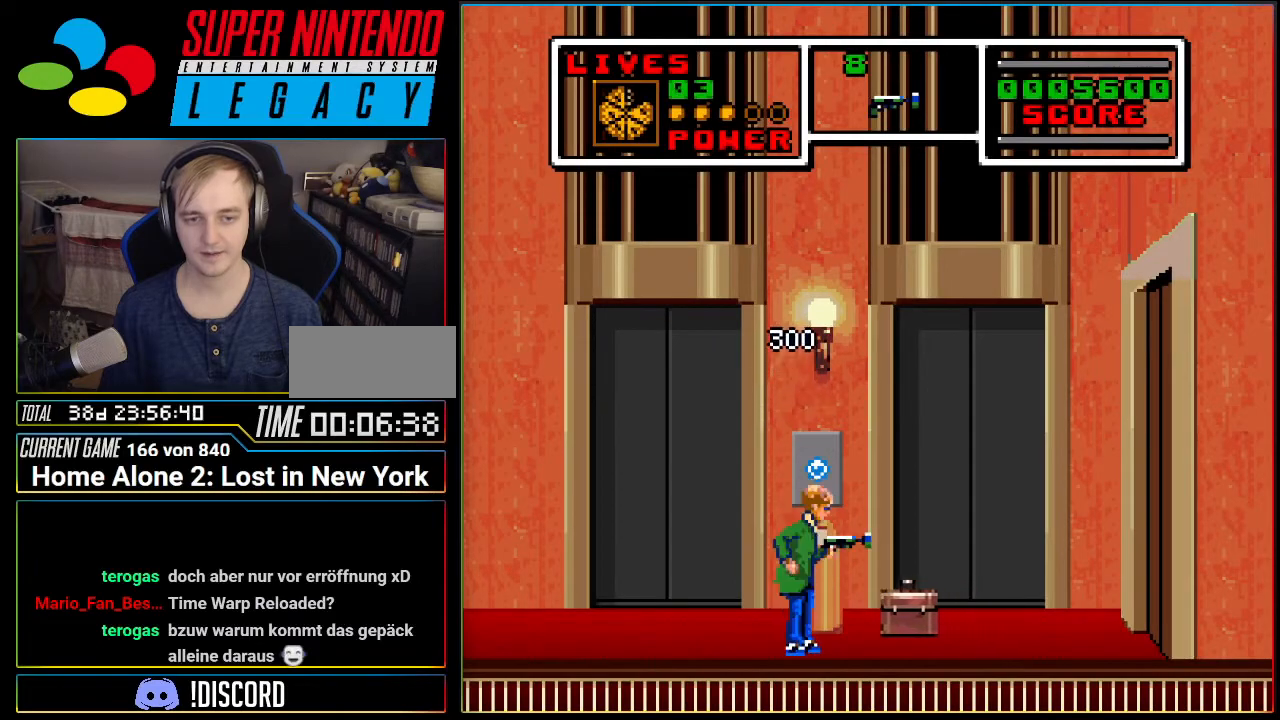
{"buttons": ["A", "DPAD_RIGHT"], "events": [[83, "X", "up"], [367, "A", "down"], [417, "DPAD_RIGHT", "down"]]}
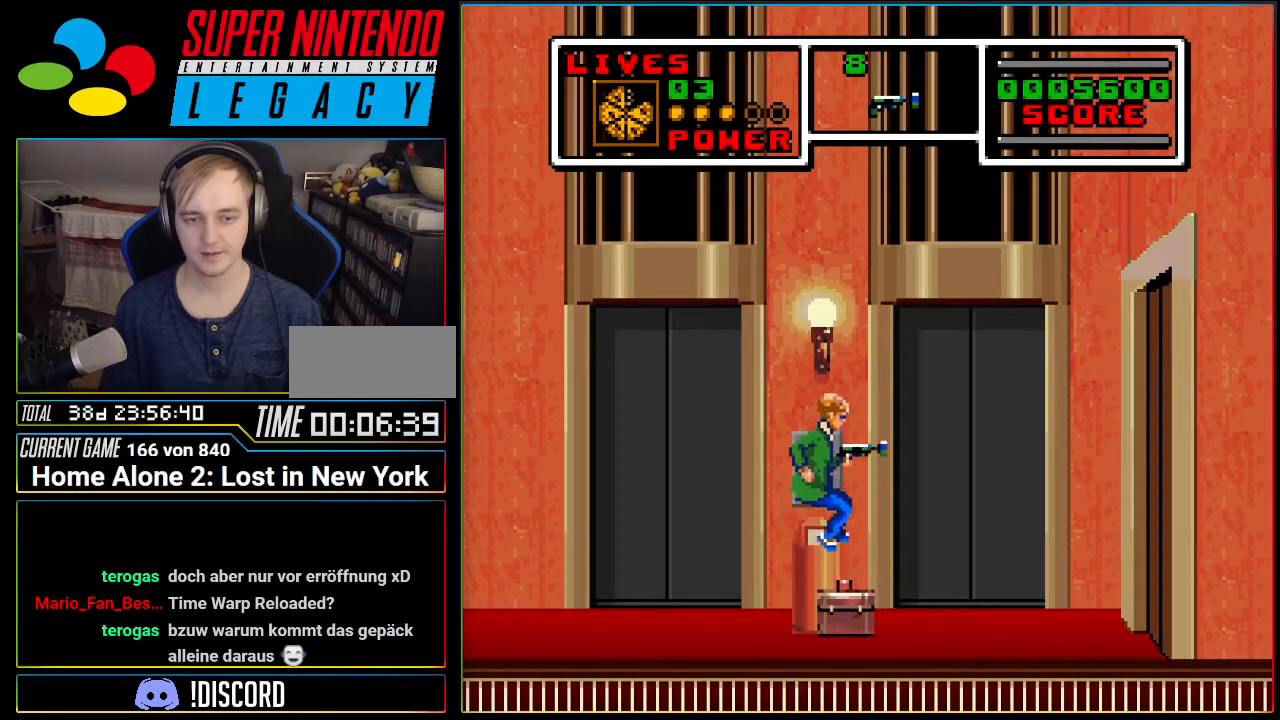
{"buttons": ["DPAD_LEFT"], "events": [[151, "A", "up"], [267, "DPAD_RIGHT", "up"], [401, "DPAD_LEFT", "down"]]}
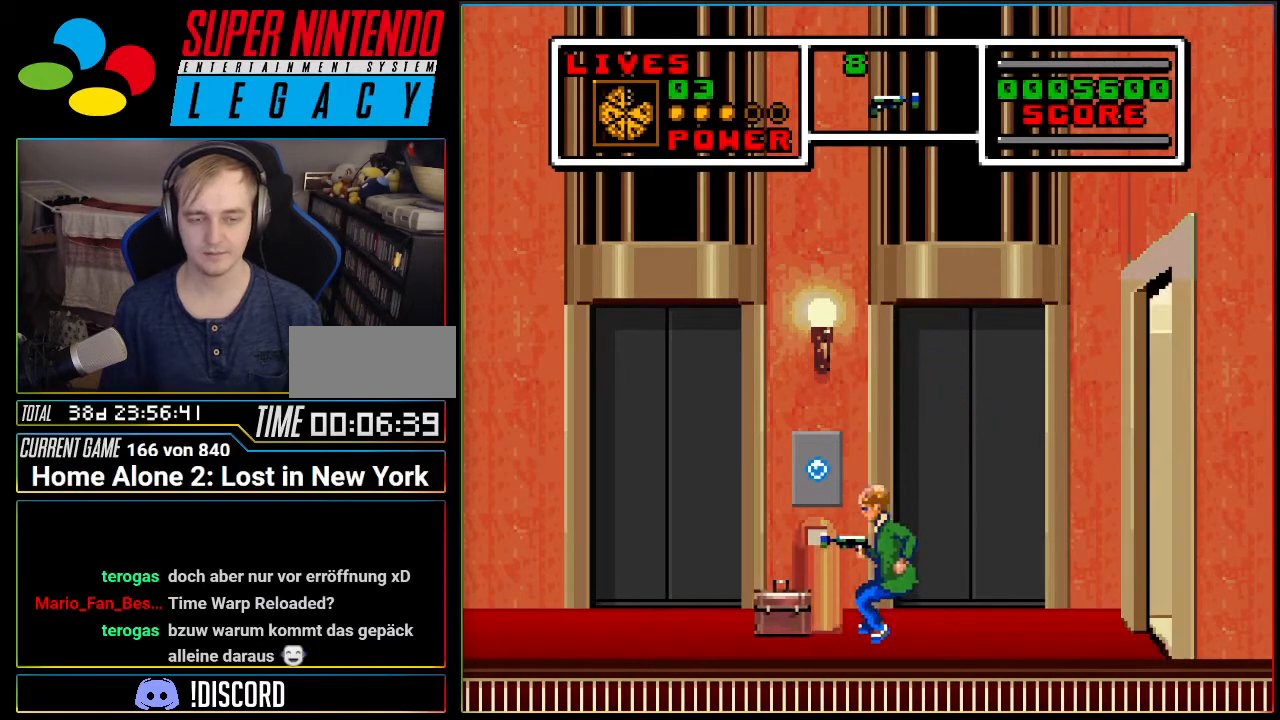
{"buttons": ["X"], "events": [[150, "DPAD_LEFT", "up"], [167, "X", "down"], [367, "X", "up"], [417, "X", "down"]]}
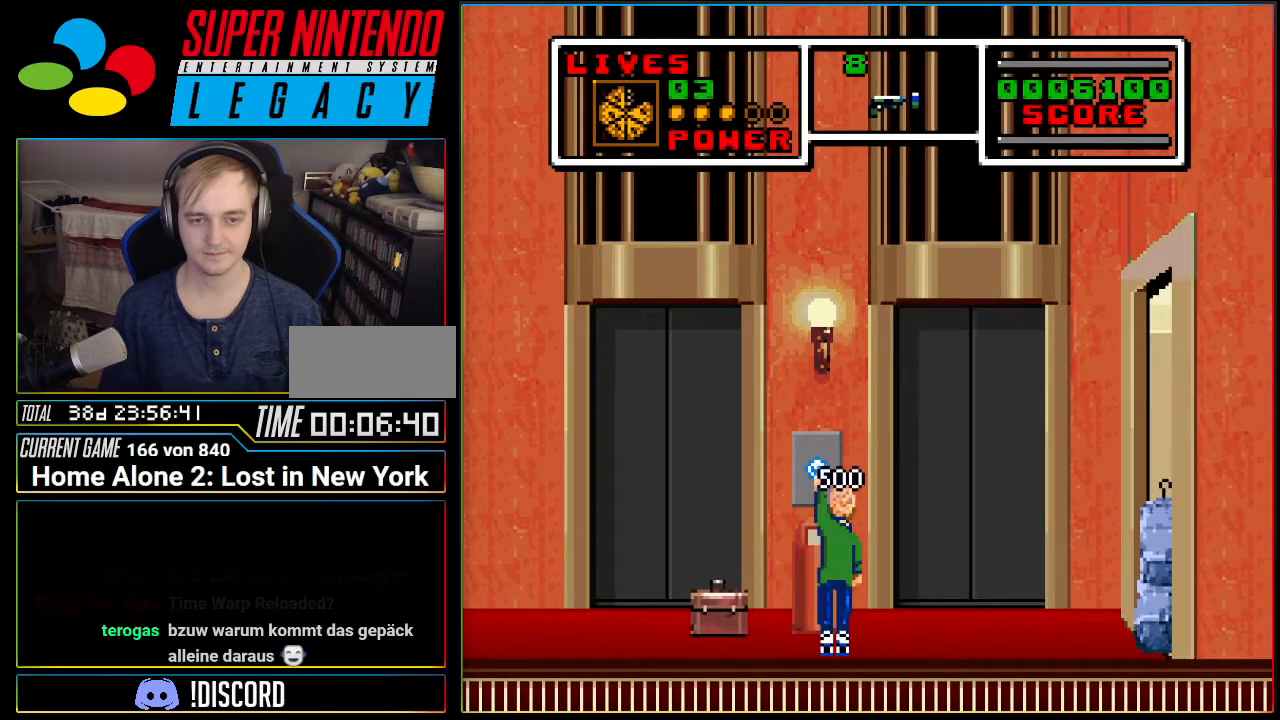
{"buttons": ["X"], "events": [[84, "X", "up"], [151, "X", "down"], [234, "X", "up"], [301, "X", "down"], [401, "X", "up"], [451, "X", "down"]]}
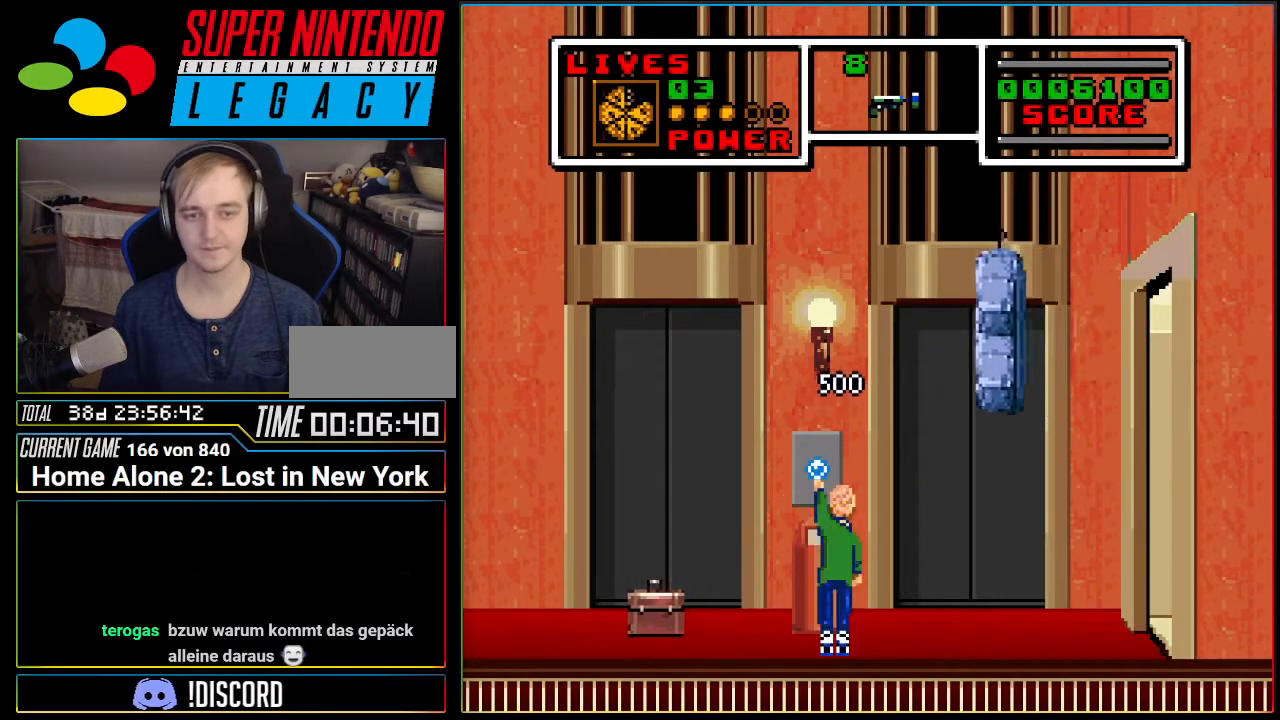
{"buttons": ["DPAD_LEFT"], "events": [[50, "X", "up"], [117, "X", "down"], [200, "X", "up"], [267, "X", "down"], [367, "X", "up"], [450, "DPAD_LEFT", "down"]]}
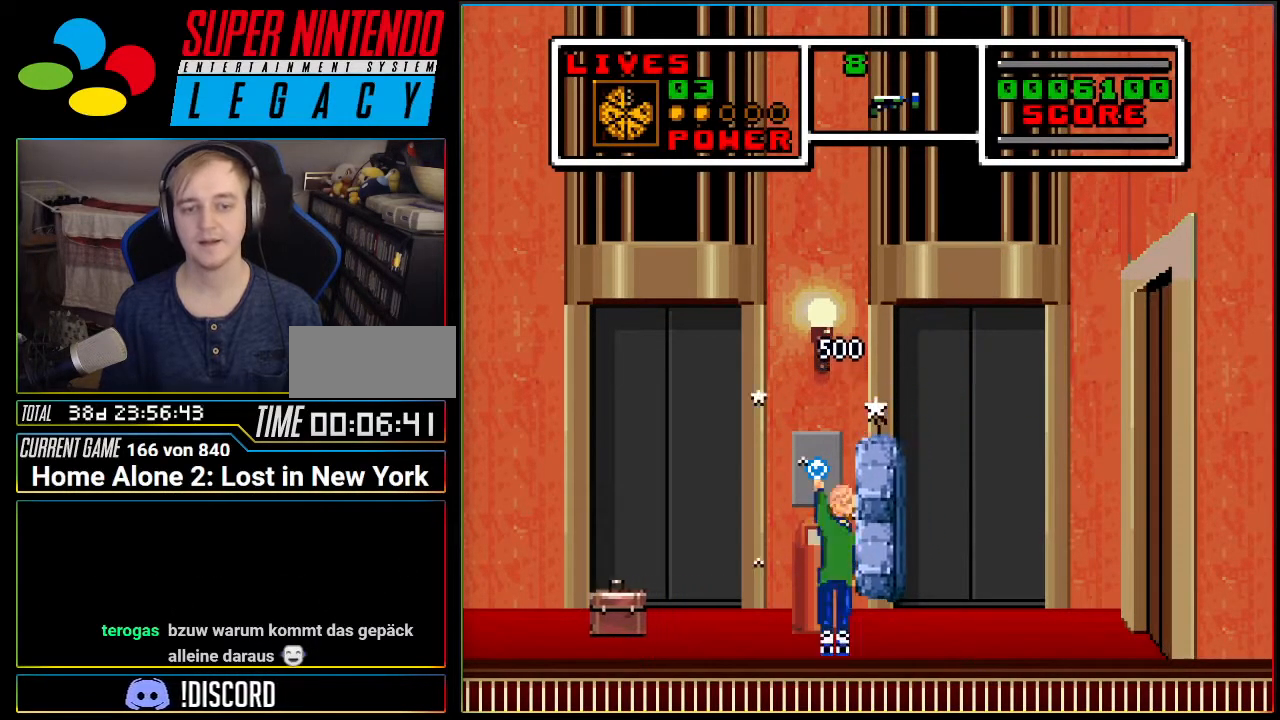
{"buttons": [], "events": [[217, "DPAD_LEFT", "up"]]}
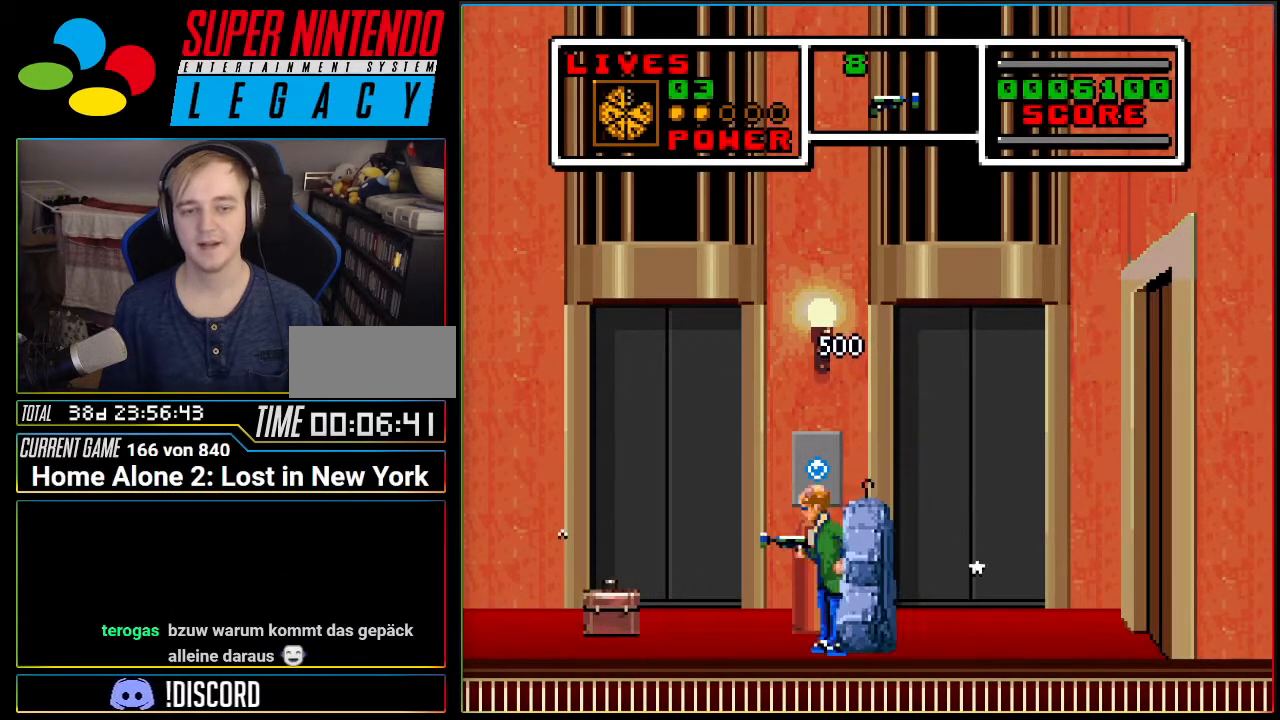
{"buttons": [], "events": [[67, "DPAD_RIGHT", "down"], [284, "DPAD_RIGHT", "up"], [384, "DPAD_LEFT", "down"], [500, "DPAD_LEFT", "up"]]}
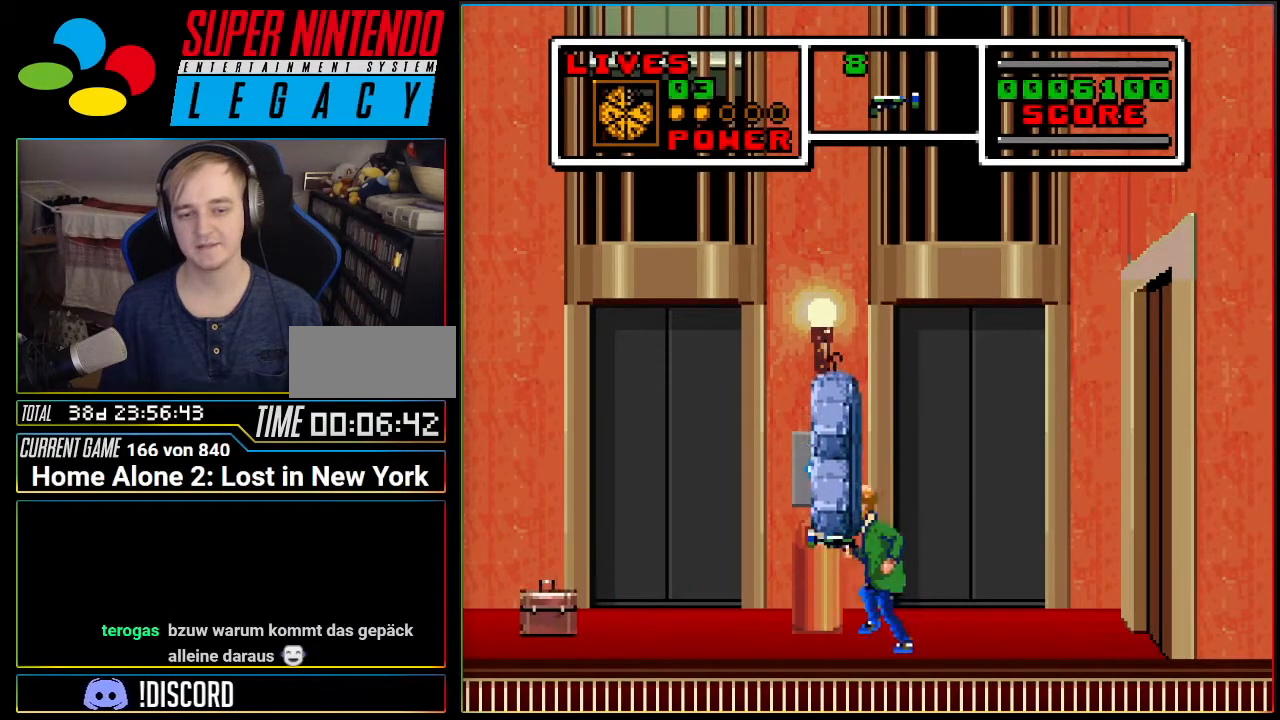
{"buttons": [], "events": [[434, "DPAD_LEFT", "down"], [468, "DPAD_LEFT", "up"]]}
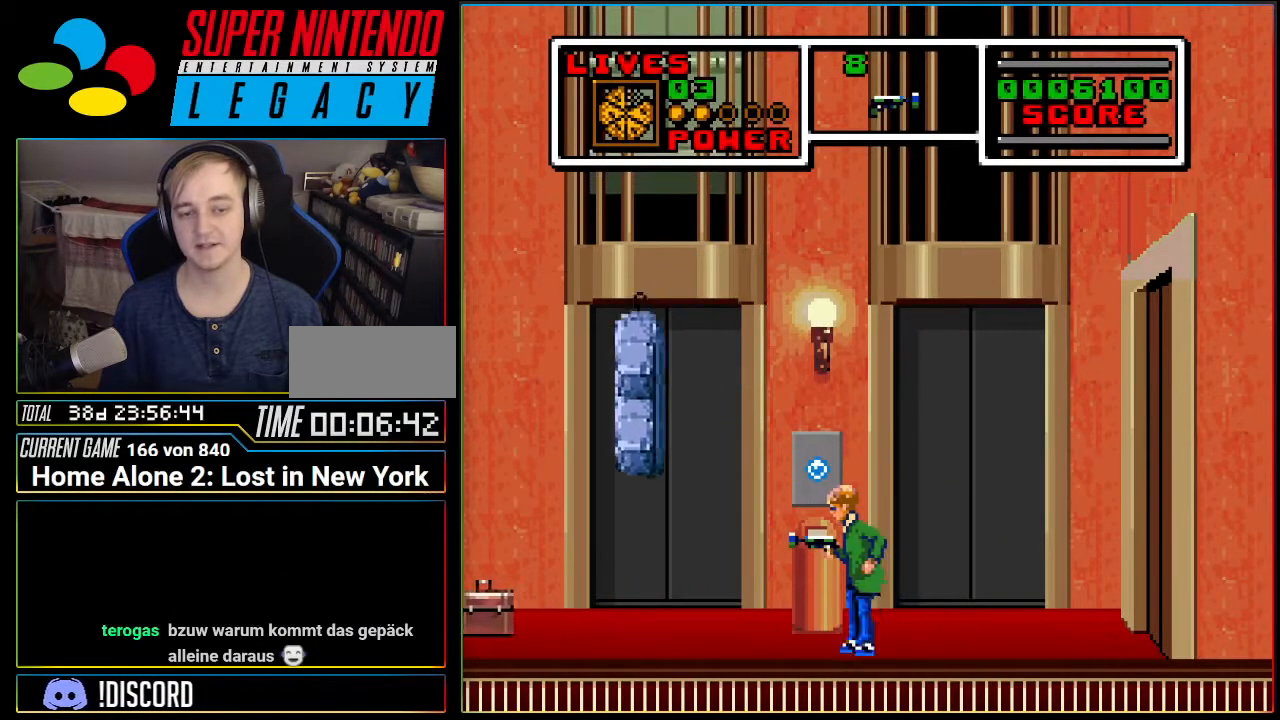
{"buttons": [], "events": [[33, "X", "down"], [217, "X", "up"]]}
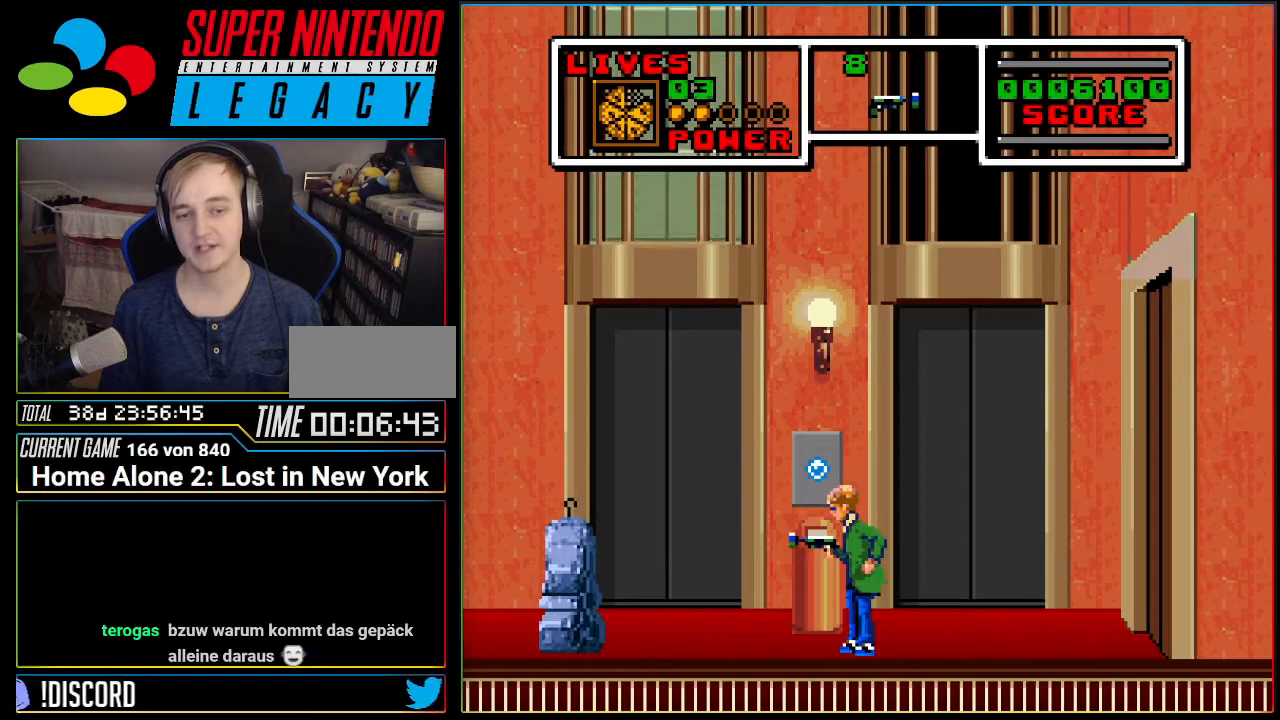
{"buttons": [], "events": [[101, "DPAD_LEFT", "down"], [184, "DPAD_LEFT", "up"], [184, "X", "down"], [384, "X", "up"]]}
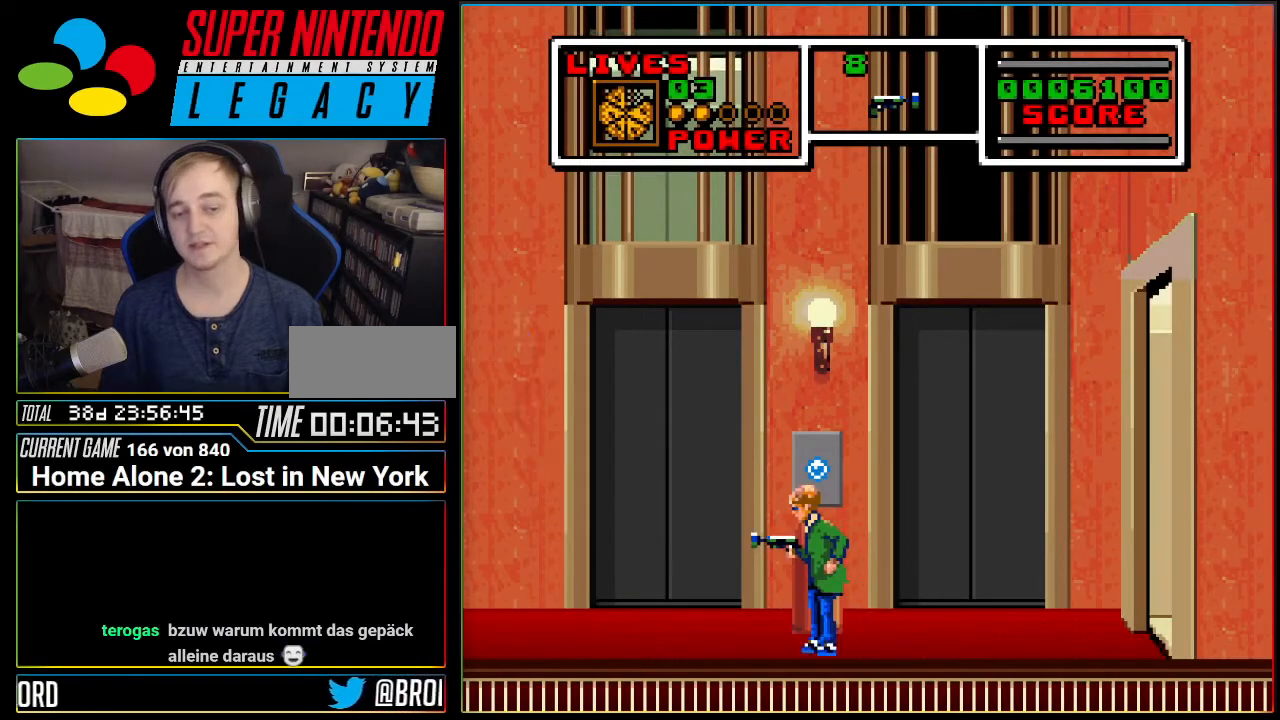
{"buttons": [], "events": [[133, "X", "down"], [284, "X", "up"], [350, "X", "down"], [467, "X", "up"]]}
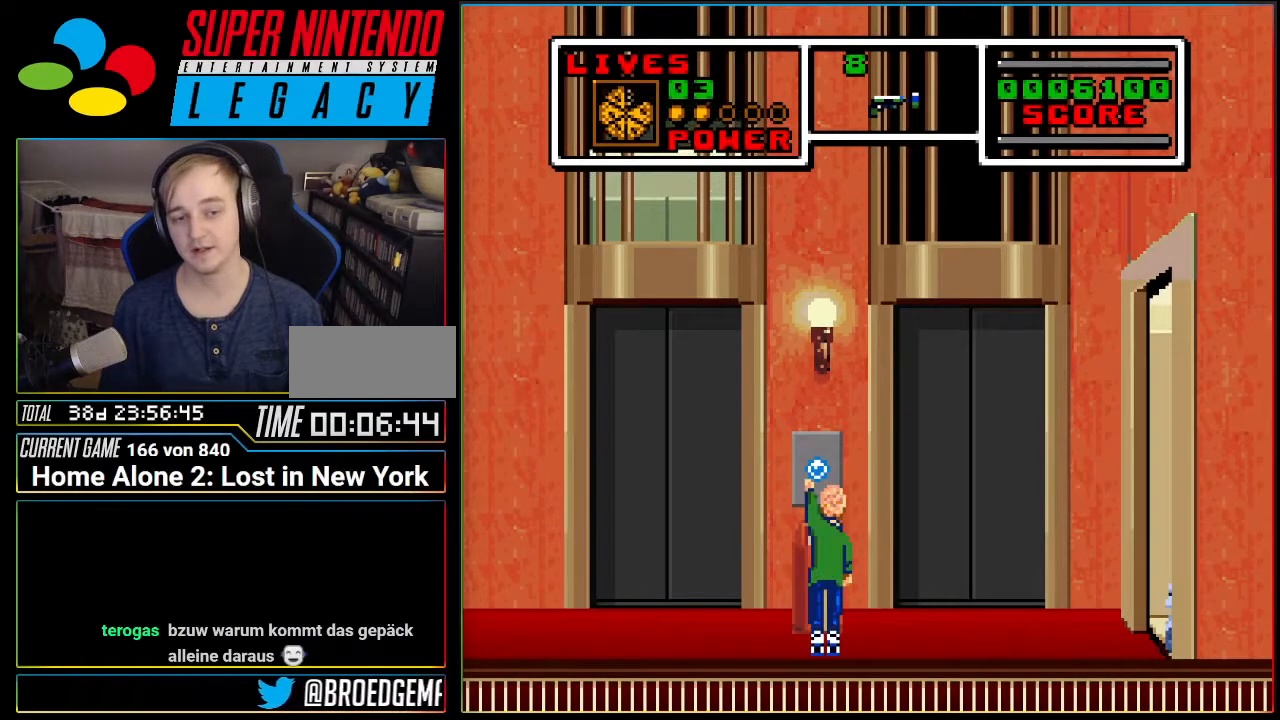
{"buttons": [], "events": [[34, "X", "down"], [167, "X", "up"], [217, "X", "down"], [351, "X", "up"], [401, "X", "down"], [501, "X", "up"]]}
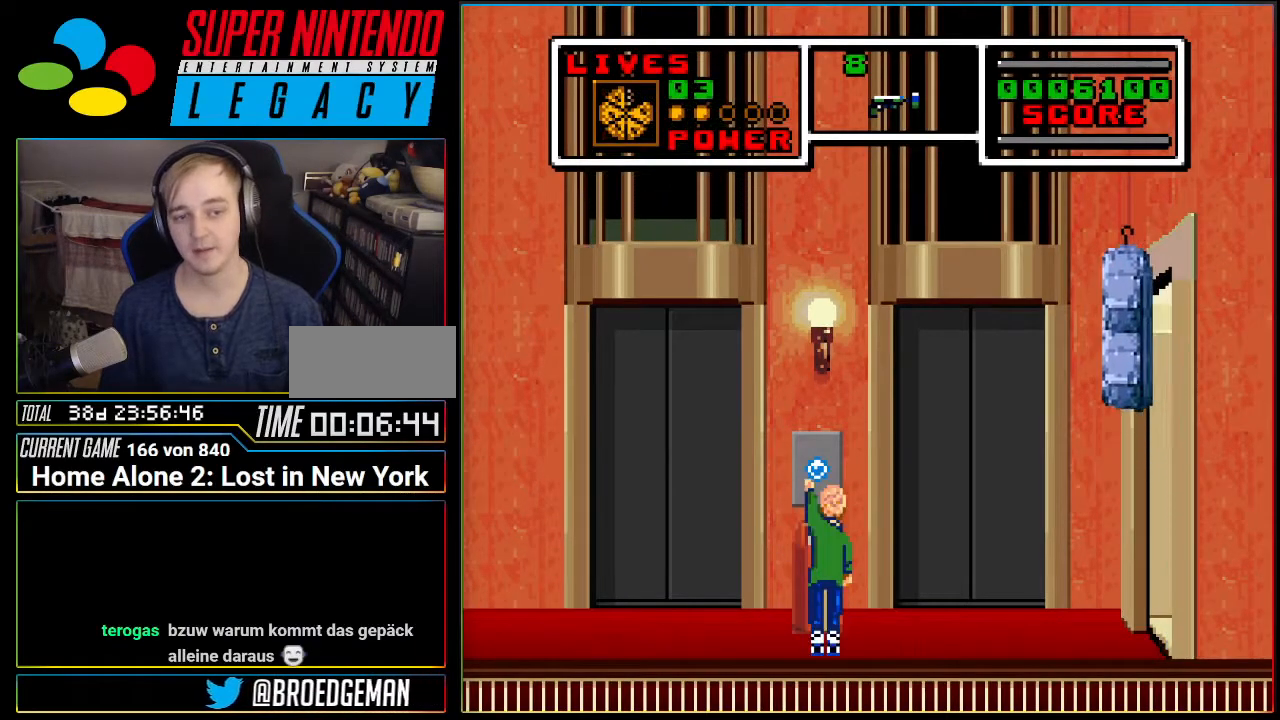
{"buttons": ["X"], "events": [[67, "X", "down"], [183, "X", "up"], [250, "X", "down"], [350, "X", "up"], [400, "X", "down"]]}
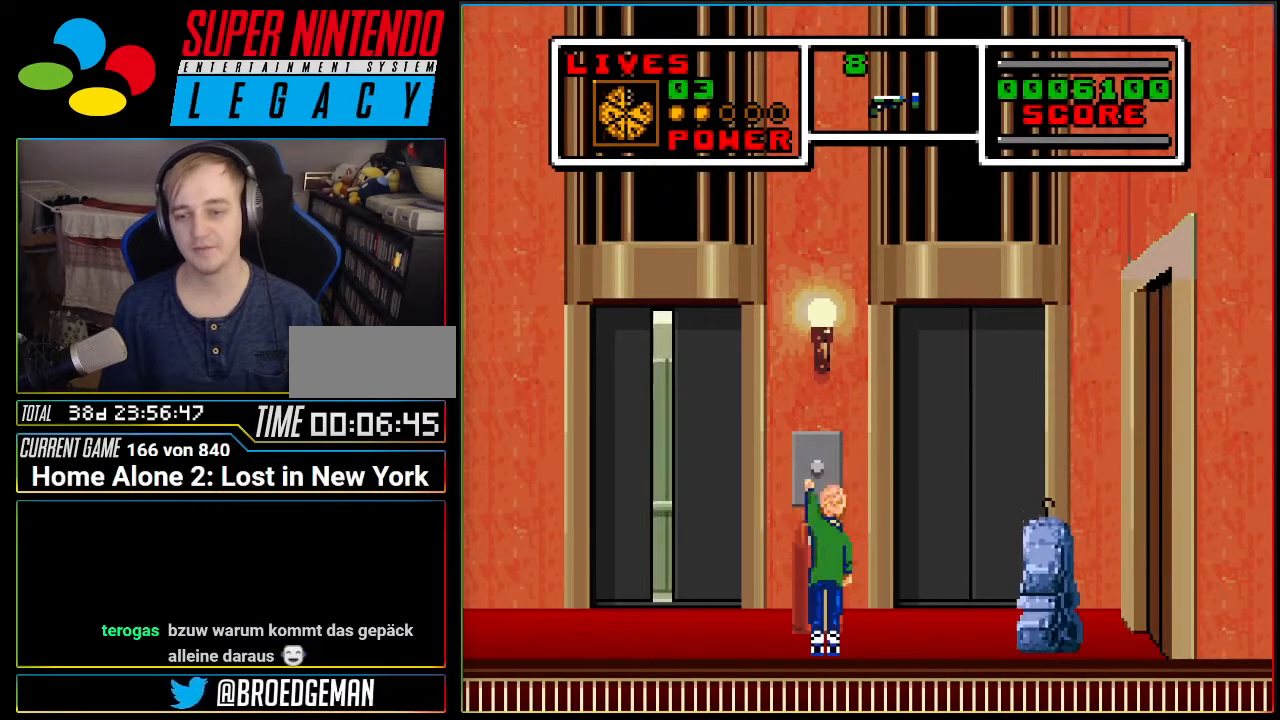
{"buttons": ["X"], "events": [[34, "X", "up"], [101, "X", "down"], [217, "X", "up"], [284, "X", "down"], [401, "X", "up"], [468, "X", "down"]]}
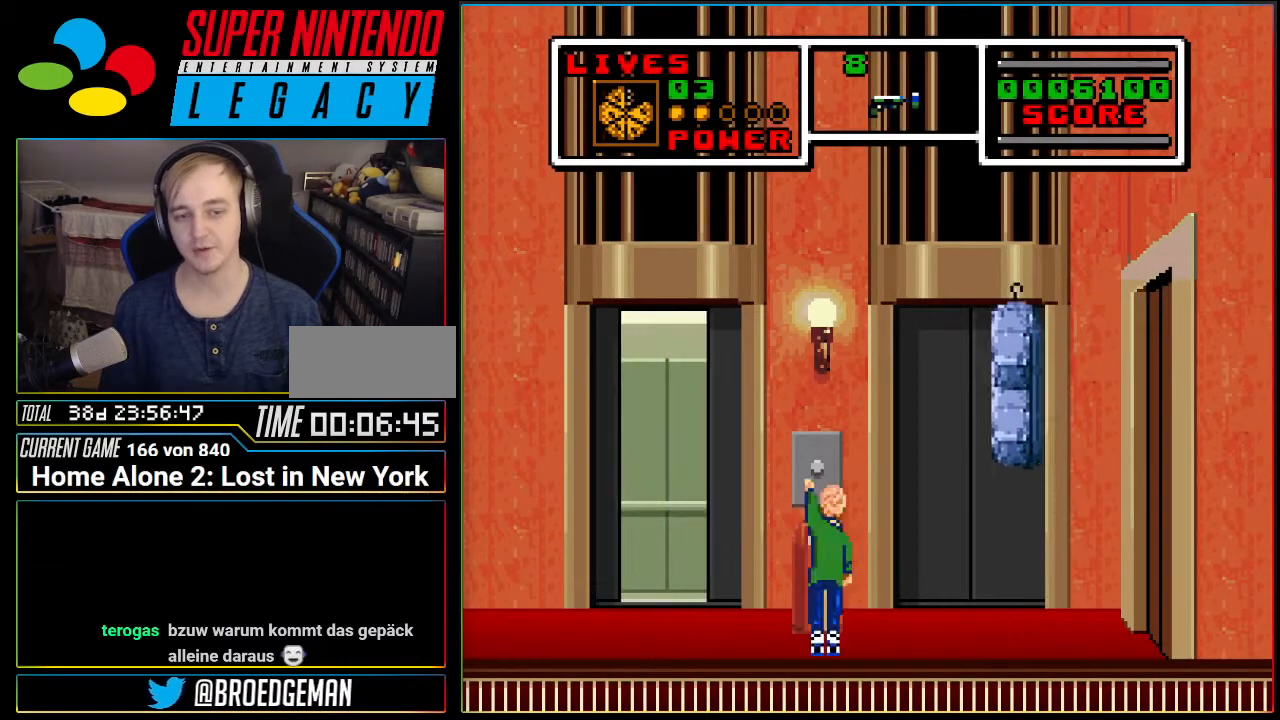
{"buttons": ["DPAD_LEFT"], "events": [[67, "X", "up"], [133, "X", "down"], [183, "DPAD_LEFT", "down"], [217, "X", "up"]]}
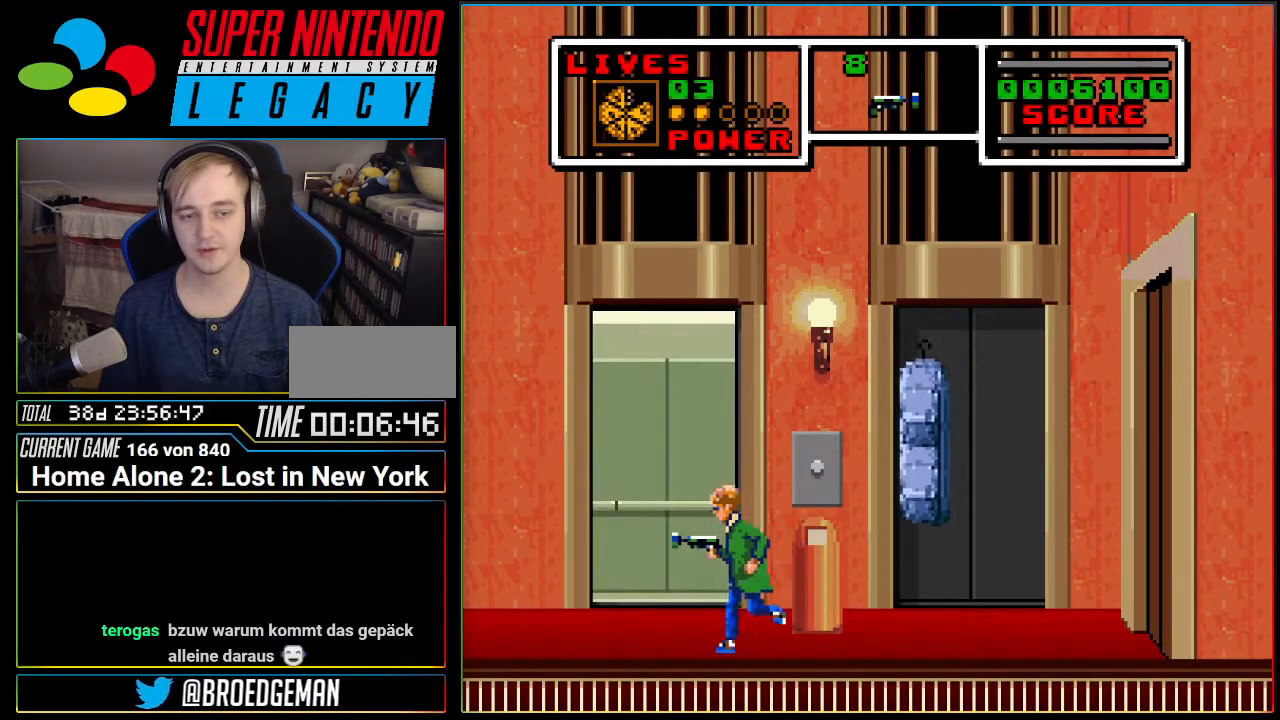
{"buttons": ["DPAD_UP"], "events": [[134, "DPAD_LEFT", "up"], [184, "DPAD_UP", "down"], [351, "DPAD_UP", "up"], [401, "DPAD_UP", "down"]]}
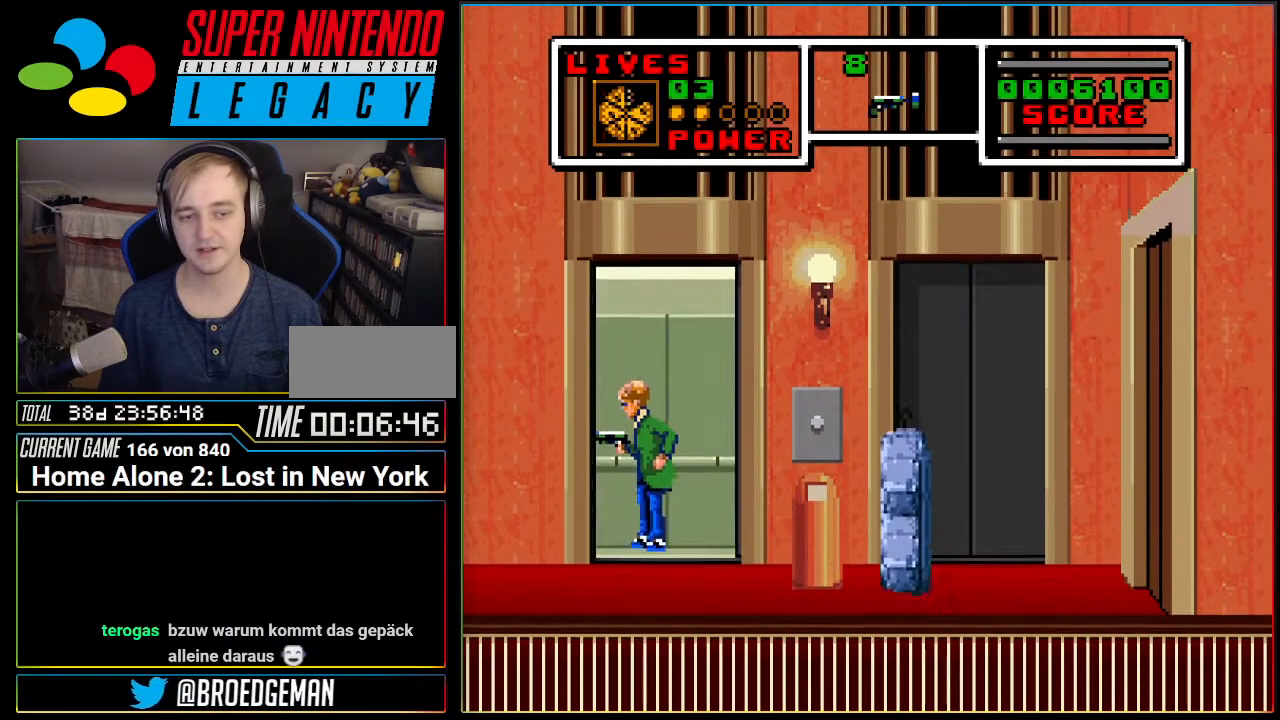
{"buttons": [], "events": [[100, "DPAD_UP", "up"], [183, "DPAD_UP", "down"], [317, "DPAD_UP", "up"]]}